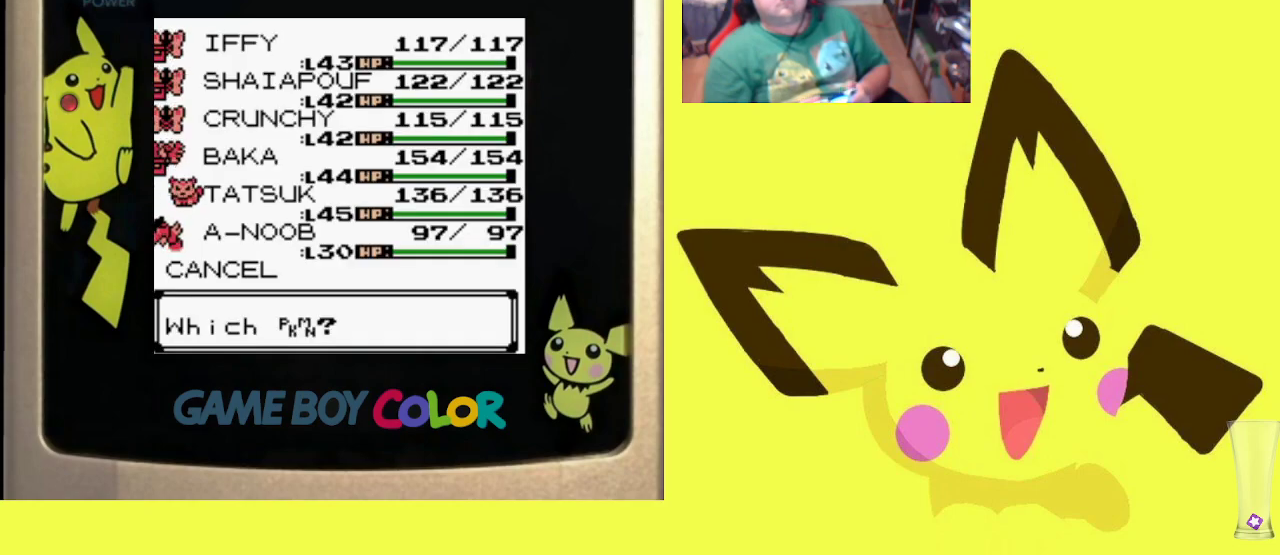
Gameplay with a controller (PlayStation layout); each line is a JSON object with the inputs held at the frame after it. "events" lists button and stick changes between this image and that frame as [ms after this image, input, new state], when the widget could be followed in between. Not read: left_stick right_stick.
{"buttons": ["DPAD_UP"], "events": [[33, "DPAD_UP", "up"], [117, "DPAD_UP", "down"], [217, "DPAD_UP", "up"], [283, "DPAD_UP", "down"], [383, "DPAD_UP", "up"], [467, "DPAD_UP", "down"]]}
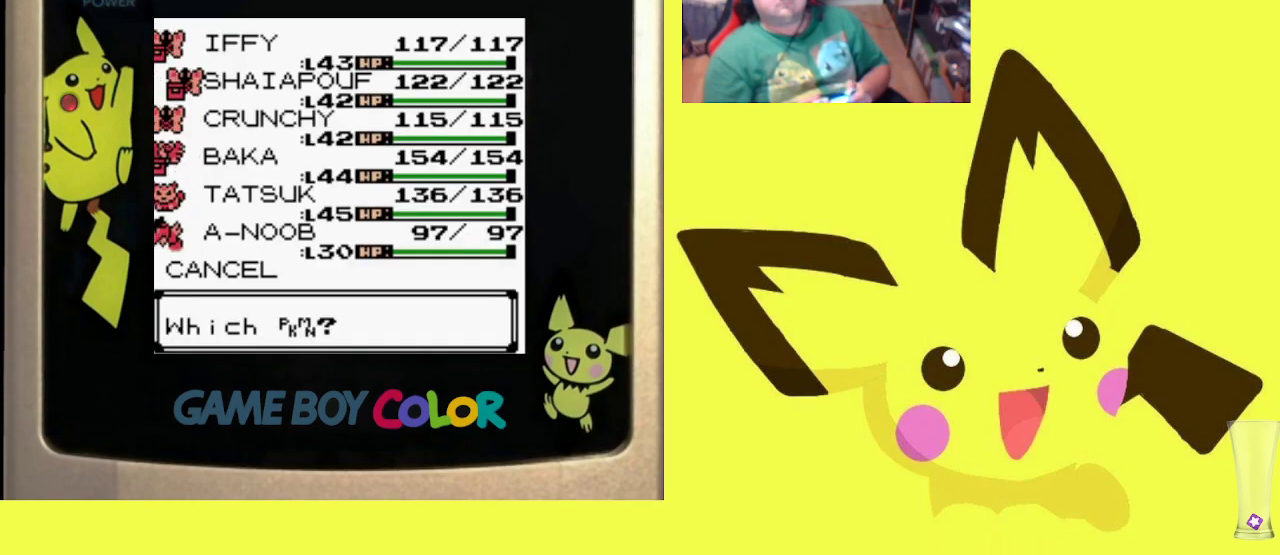
{"buttons": ["CIRCLE"], "events": [[50, "DPAD_UP", "up"], [300, "CIRCLE", "down"], [417, "CIRCLE", "up"], [483, "CIRCLE", "down"]]}
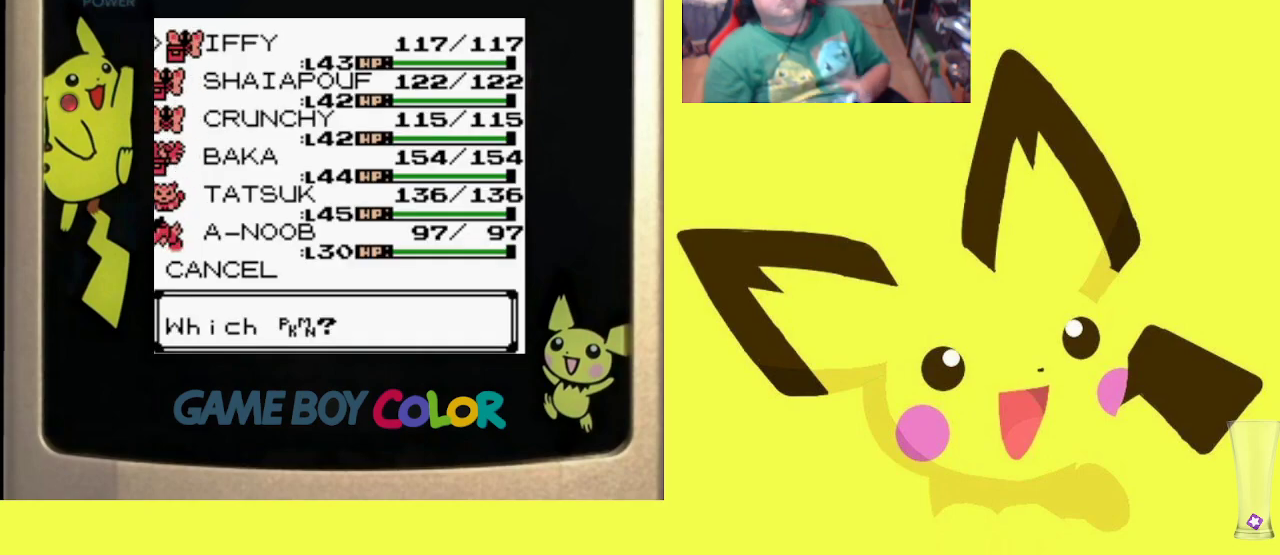
{"buttons": [], "events": [[100, "CIRCLE", "up"], [183, "CIRCLE", "down"], [300, "CIRCLE", "up"], [383, "CIRCLE", "down"], [500, "CIRCLE", "up"]]}
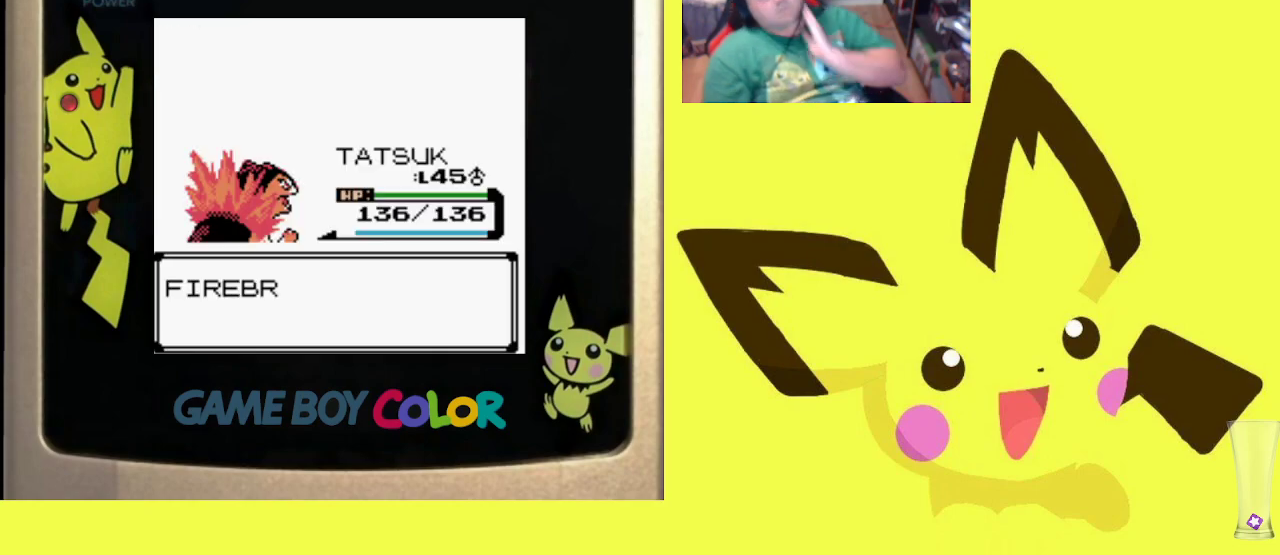
{"buttons": ["CIRCLE"], "events": [[100, "CIRCLE", "down"], [217, "CIRCLE", "up"], [300, "CIRCLE", "down"], [417, "CIRCLE", "up"], [483, "CIRCLE", "down"]]}
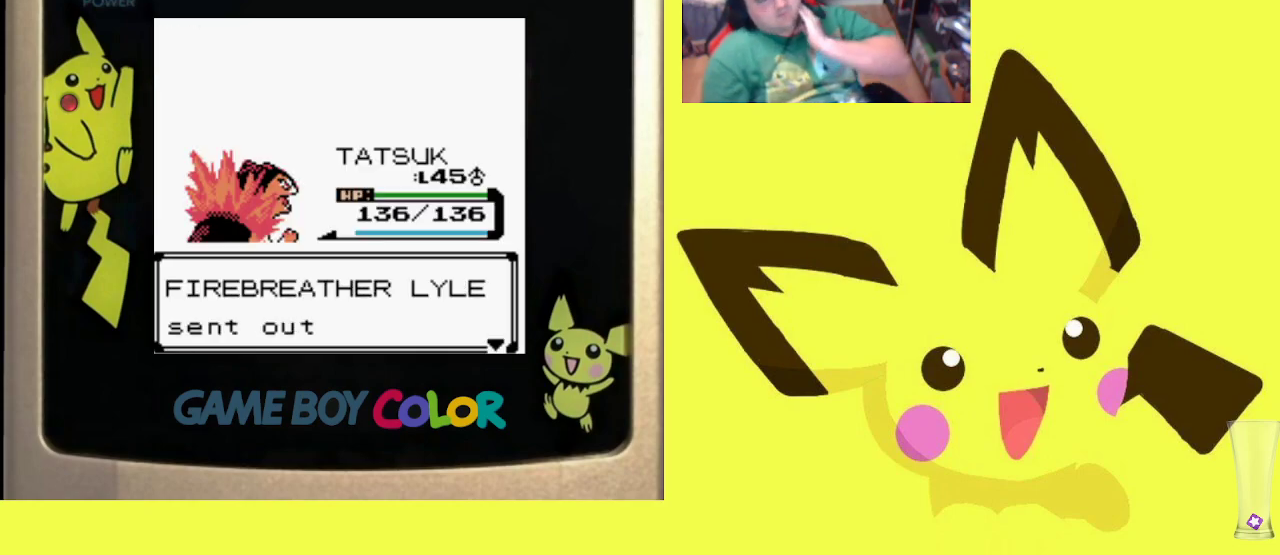
{"buttons": [], "events": [[117, "CIRCLE", "up"], [183, "CIRCLE", "down"], [300, "CIRCLE", "up"], [367, "CIRCLE", "down"], [483, "CIRCLE", "up"]]}
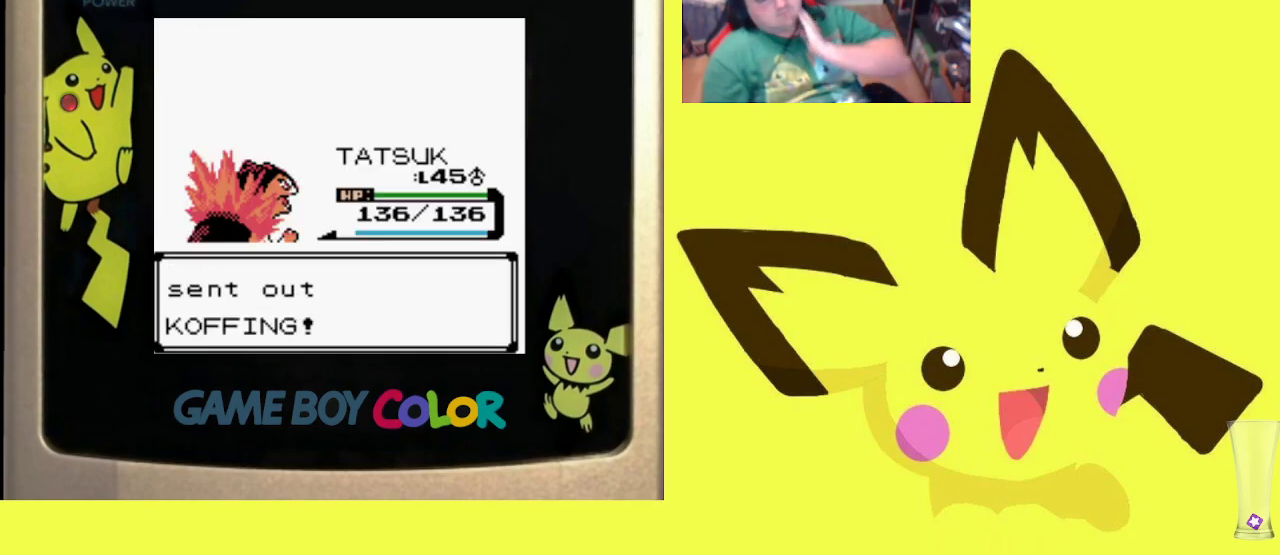
{"buttons": ["CIRCLE"], "events": [[50, "CIRCLE", "down"], [150, "CIRCLE", "up"], [267, "CIRCLE", "down"], [350, "CIRCLE", "up"], [450, "CIRCLE", "down"]]}
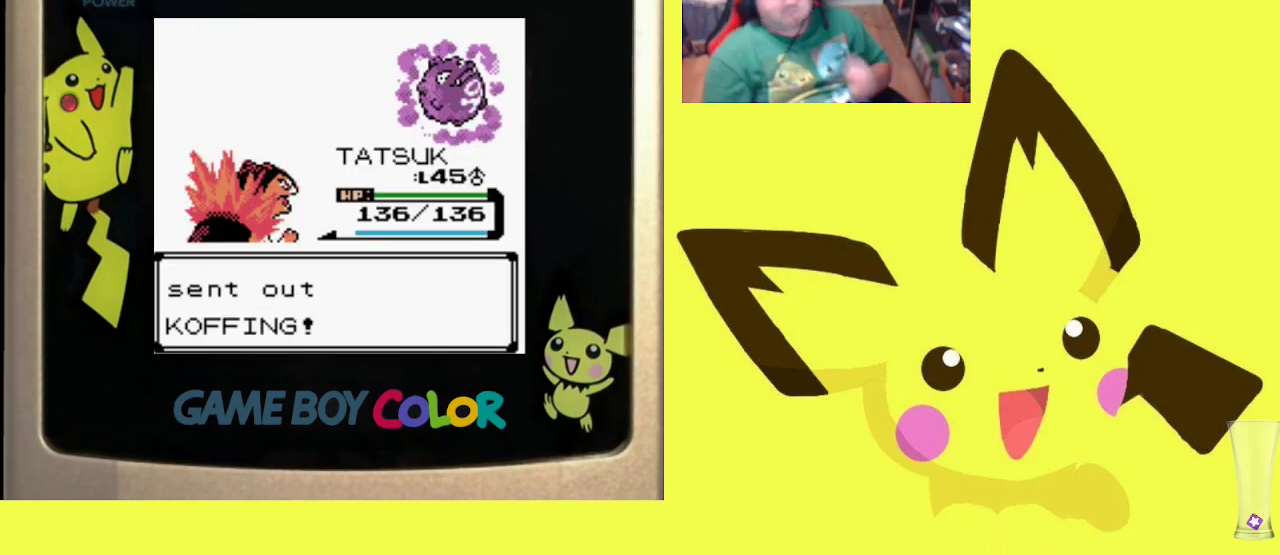
{"buttons": [], "events": [[50, "CIRCLE", "up"], [133, "CIRCLE", "down"], [250, "CIRCLE", "up"], [333, "CIRCLE", "down"], [450, "CIRCLE", "up"]]}
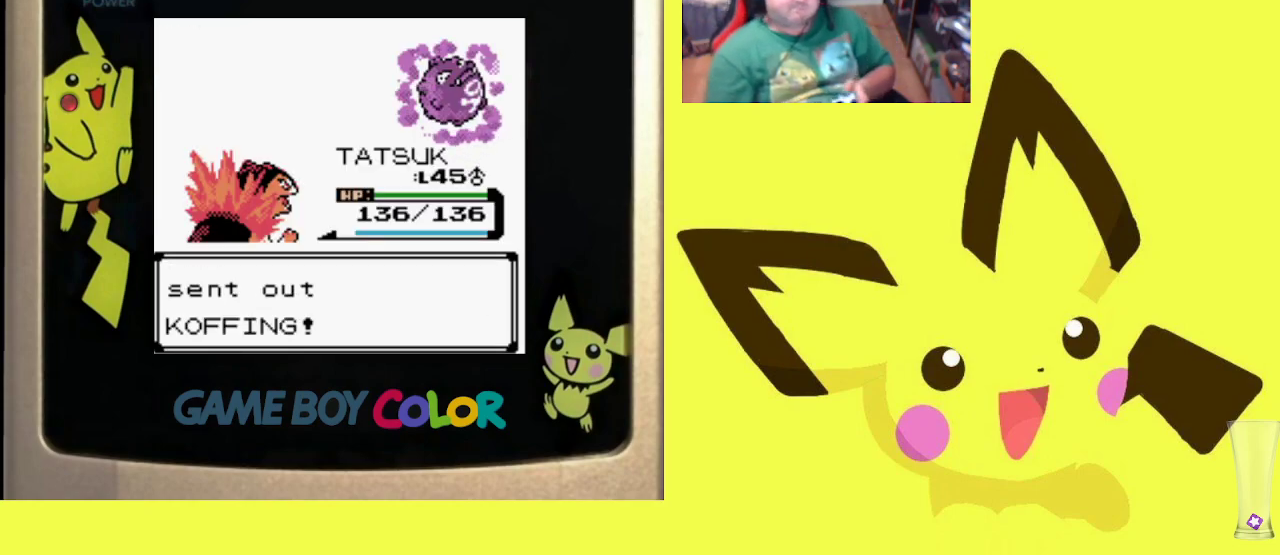
{"buttons": [], "events": [[33, "CIRCLE", "down"], [183, "CIRCLE", "up"]]}
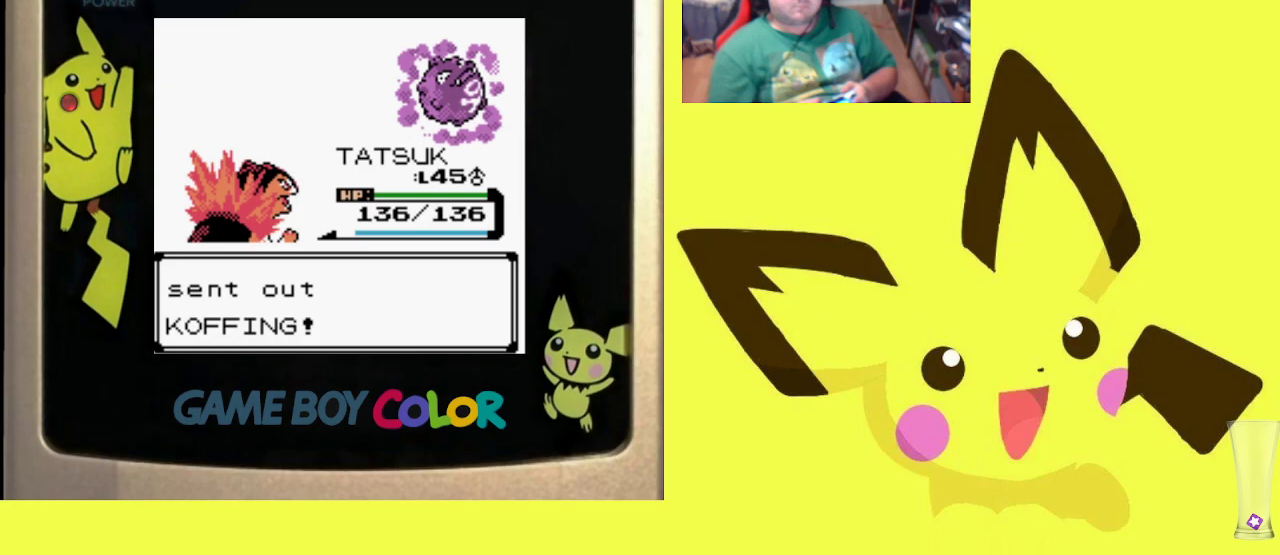
{"buttons": [], "events": [[150, "CIRCLE", "down"], [267, "CIRCLE", "up"]]}
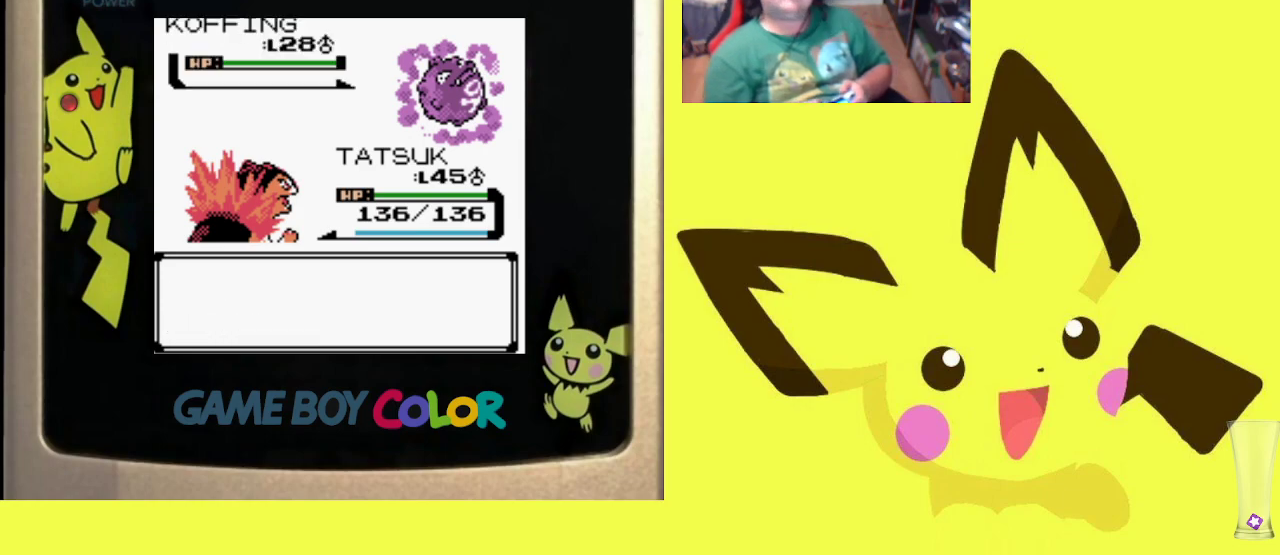
{"buttons": [], "events": [[350, "CIRCLE", "down"], [467, "CIRCLE", "up"]]}
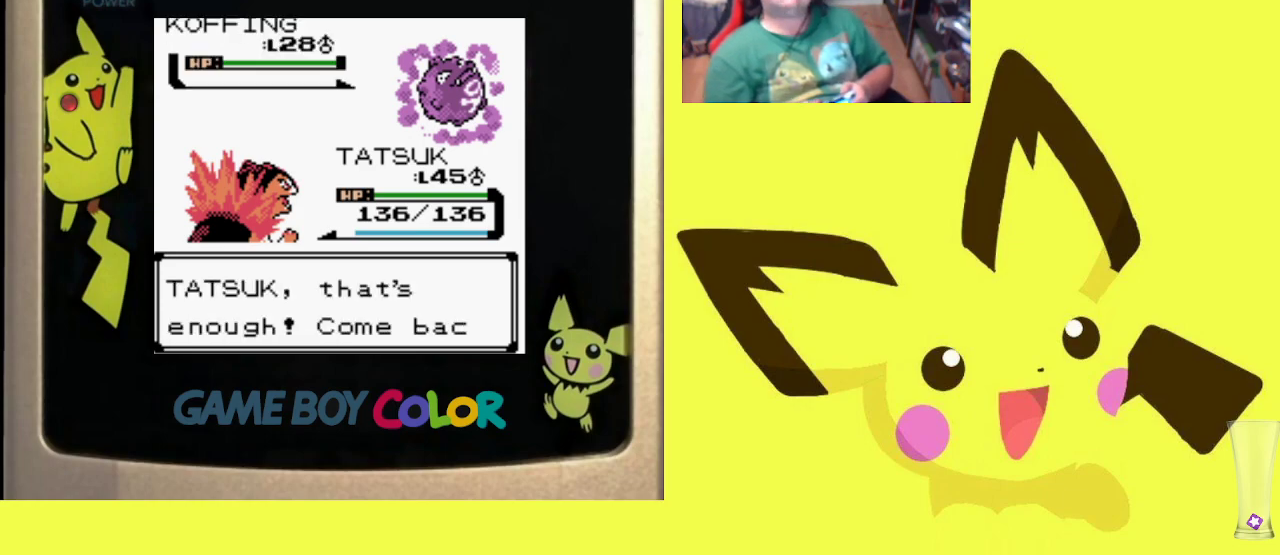
{"buttons": ["CIRCLE"], "events": [[50, "CIRCLE", "down"], [150, "CIRCLE", "up"], [250, "CIRCLE", "down"], [350, "CIRCLE", "up"], [450, "CIRCLE", "down"]]}
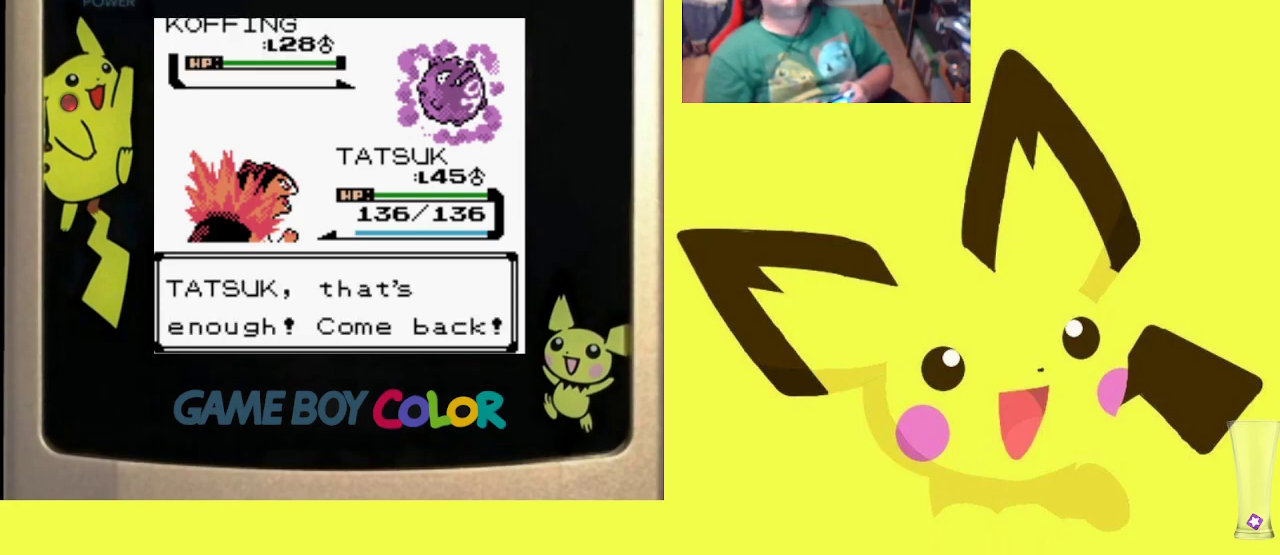
{"buttons": [], "events": [[50, "CIRCLE", "up"], [150, "CIRCLE", "down"], [267, "CIRCLE", "up"], [367, "CIRCLE", "down"], [483, "CIRCLE", "up"]]}
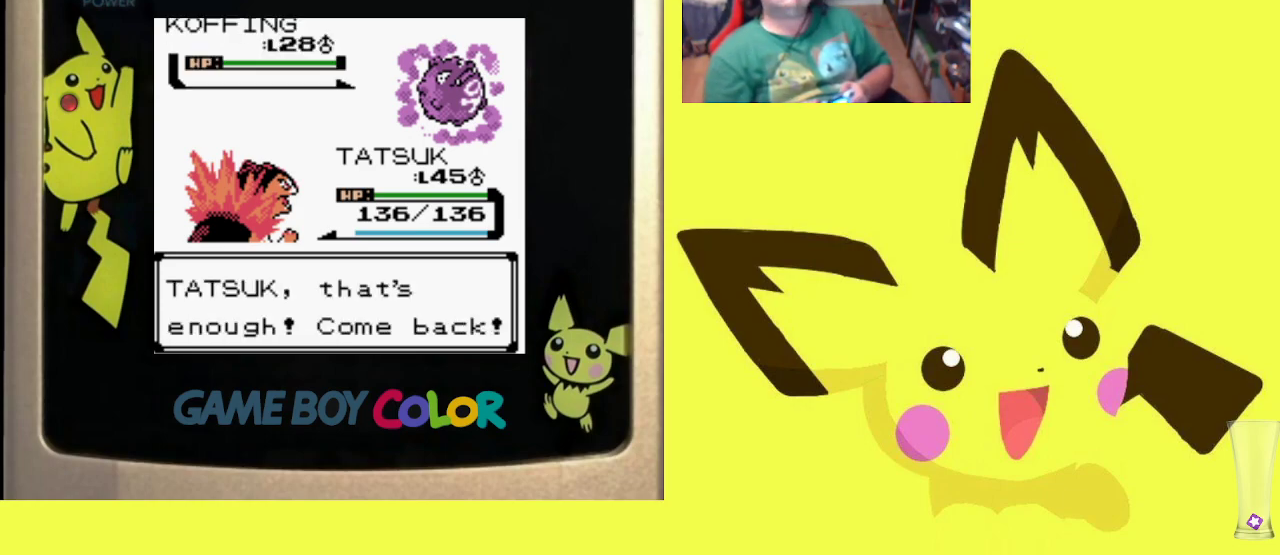
{"buttons": [], "events": [[83, "CIRCLE", "down"], [183, "CIRCLE", "up"], [317, "CIRCLE", "down"], [400, "CIRCLE", "up"]]}
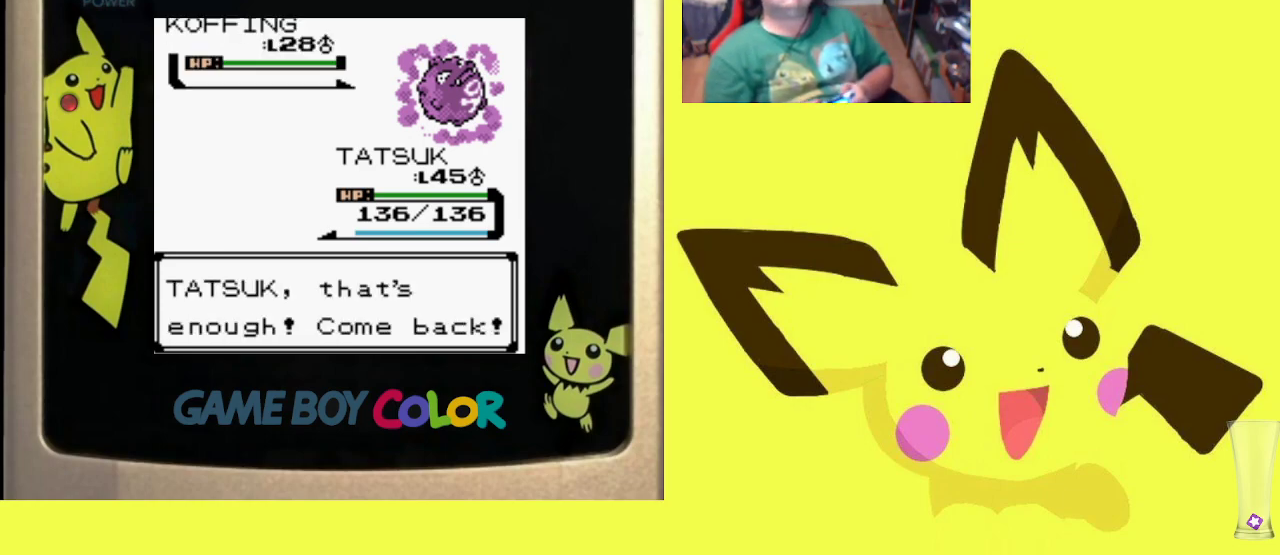
{"buttons": ["CIRCLE"], "events": [[17, "CIRCLE", "down"], [117, "CIRCLE", "up"], [217, "CIRCLE", "down"], [300, "CIRCLE", "up"], [400, "CIRCLE", "down"]]}
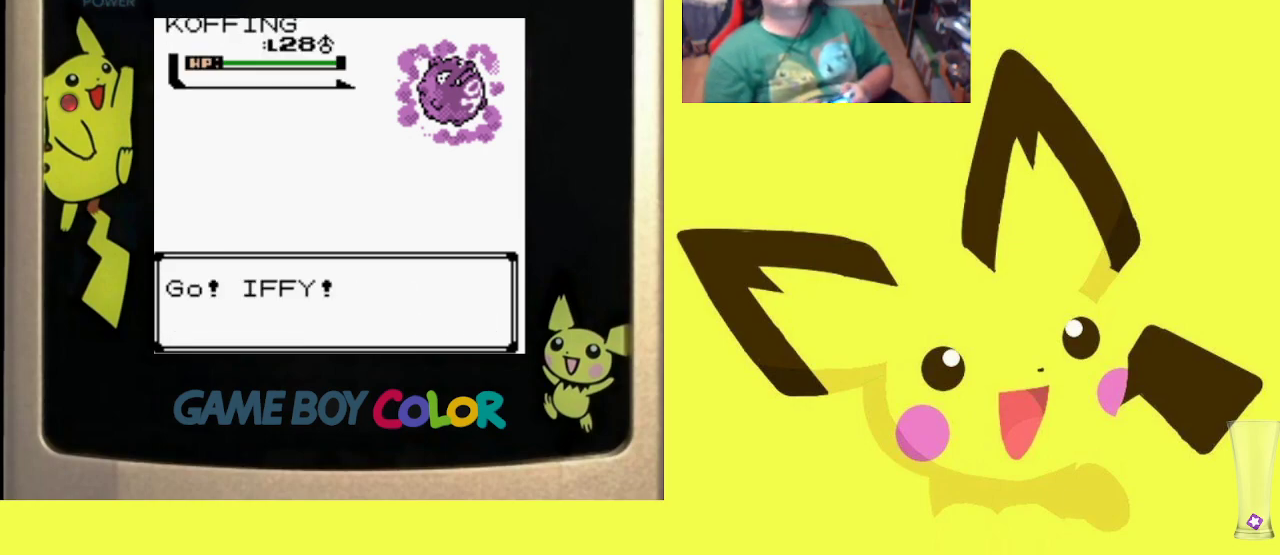
{"buttons": [], "events": [[17, "CIRCLE", "up"], [83, "CIRCLE", "down"], [200, "CIRCLE", "up"]]}
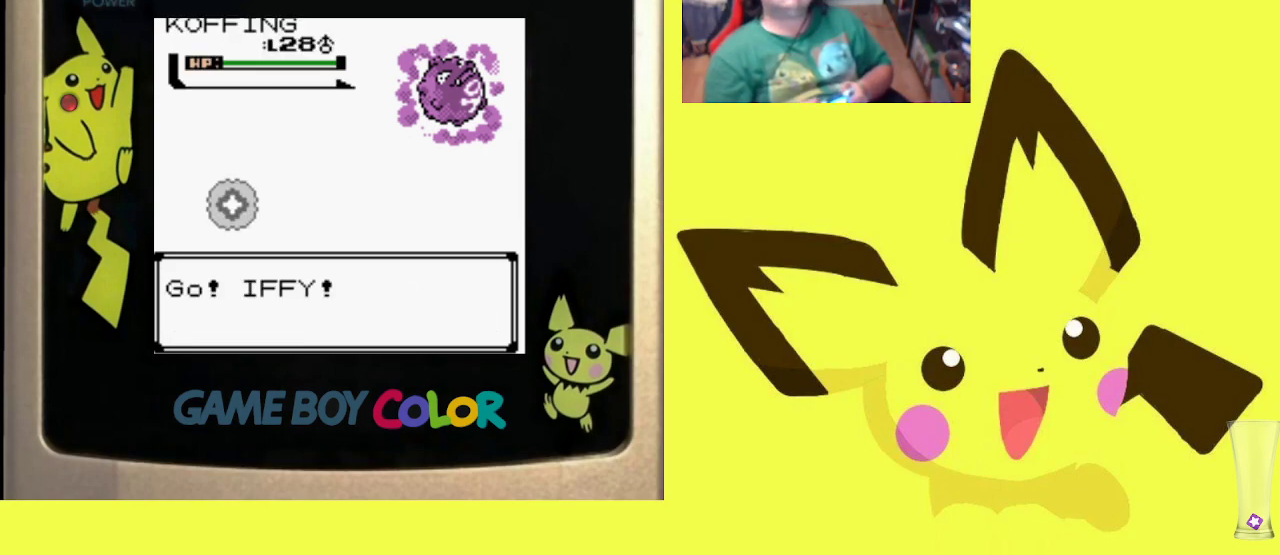
{"buttons": [], "events": []}
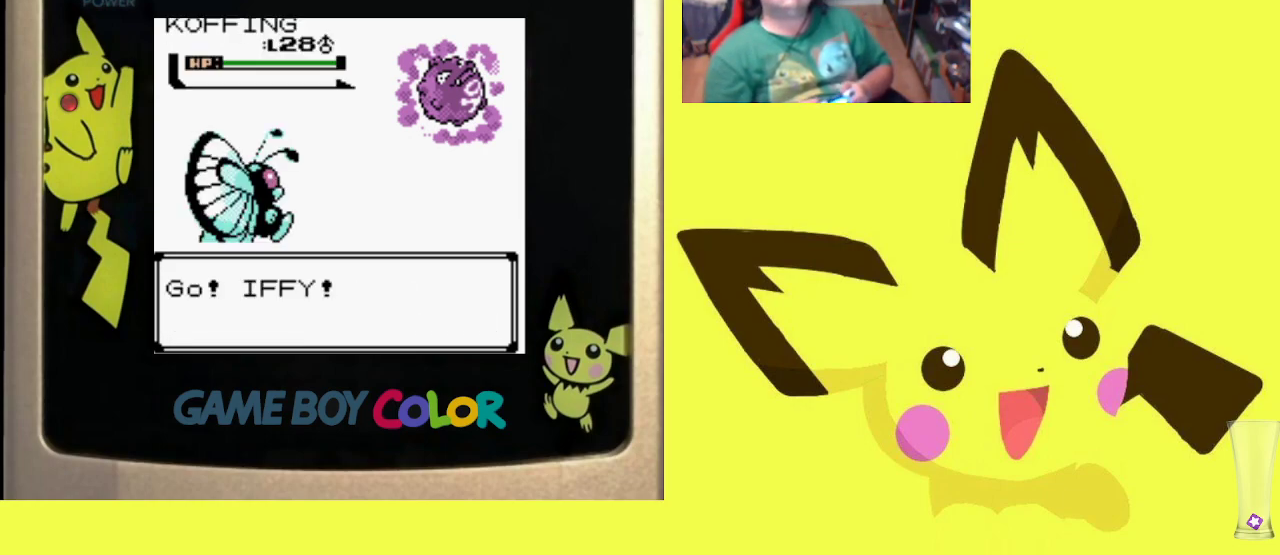
{"buttons": [], "events": []}
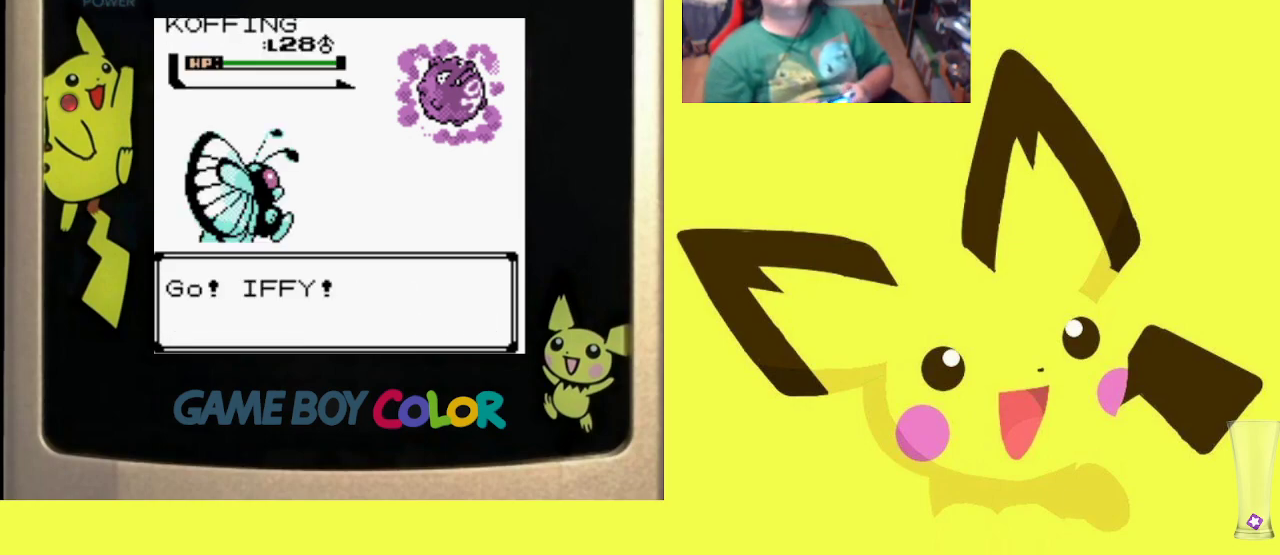
{"buttons": [], "events": []}
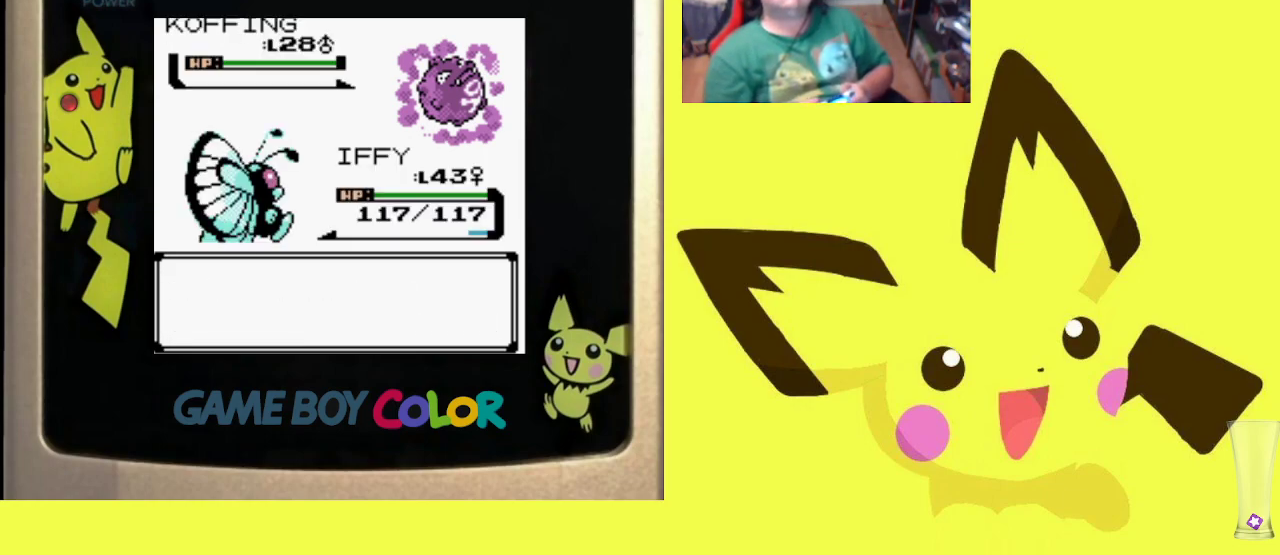
{"buttons": [], "events": [[333, "CIRCLE", "down"], [500, "CIRCLE", "up"]]}
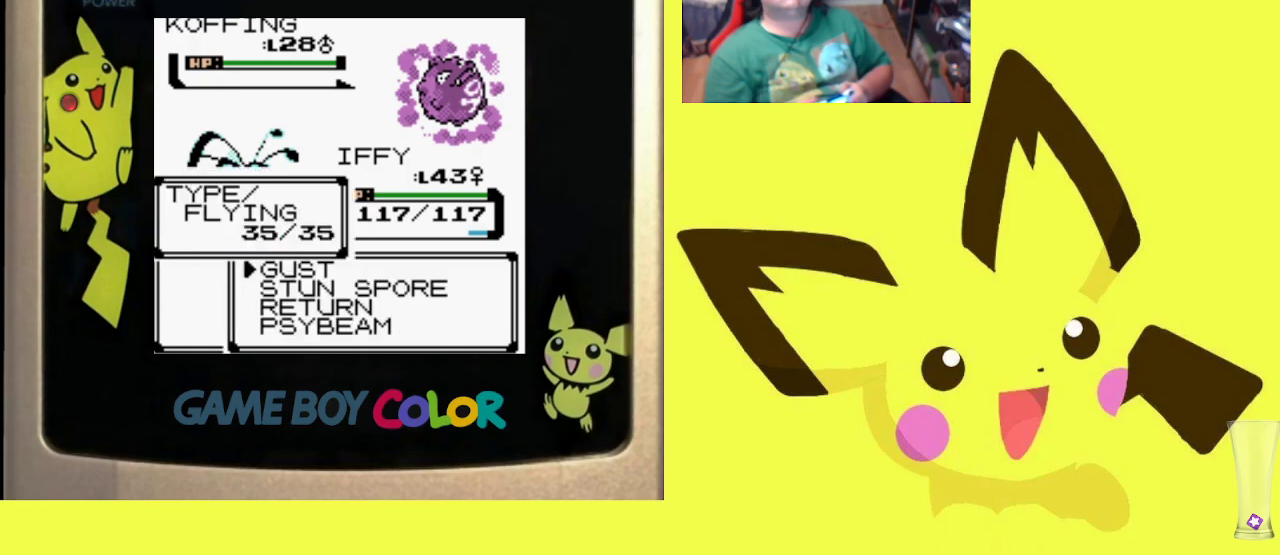
{"buttons": ["DPAD_UP"], "events": [[167, "DPAD_UP", "down"], [283, "DPAD_UP", "up"], [400, "DPAD_UP", "down"]]}
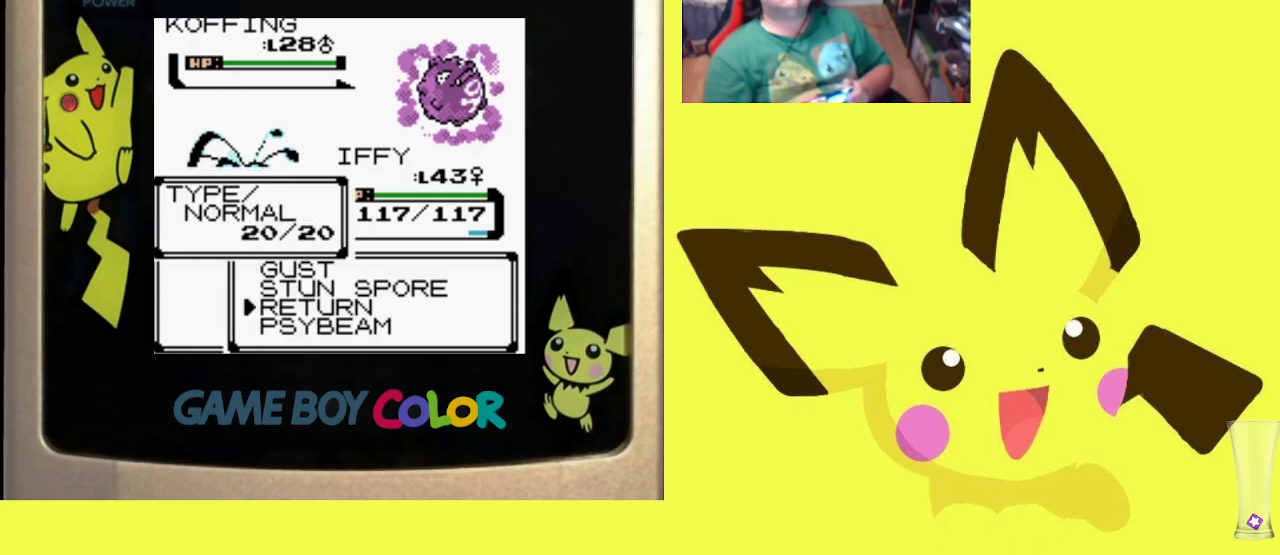
{"buttons": [], "events": [[17, "DPAD_UP", "up"], [150, "CIRCLE", "down"], [267, "CIRCLE", "up"], [333, "CIRCLE", "down"], [450, "CIRCLE", "up"]]}
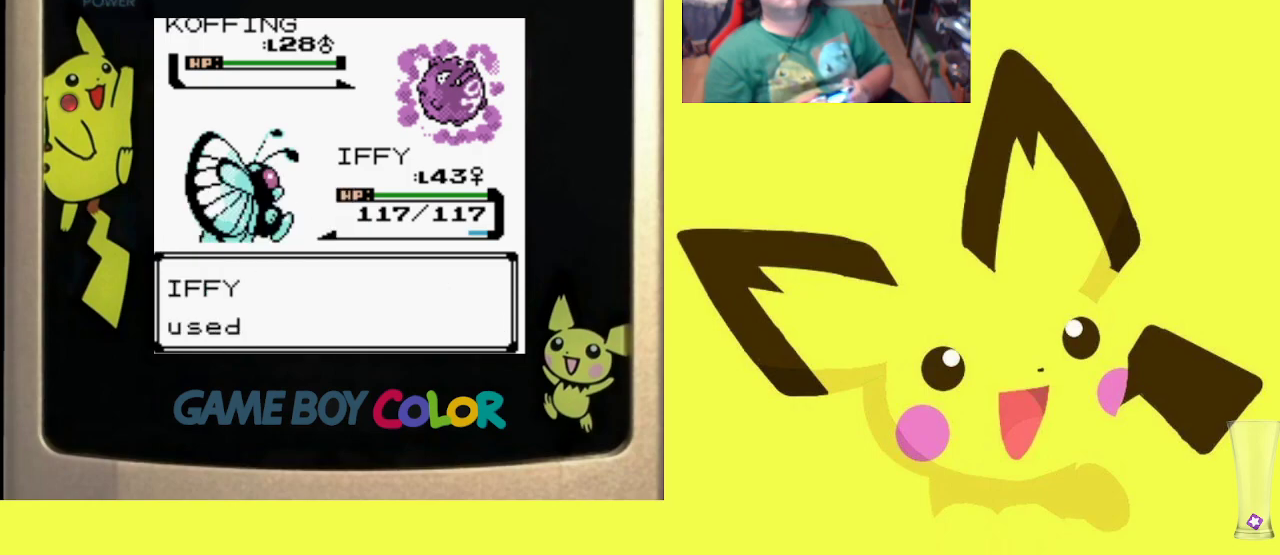
{"buttons": [], "events": [[183, "CIRCLE", "down"], [283, "CIRCLE", "up"], [417, "CIRCLE", "down"], [500, "CIRCLE", "up"]]}
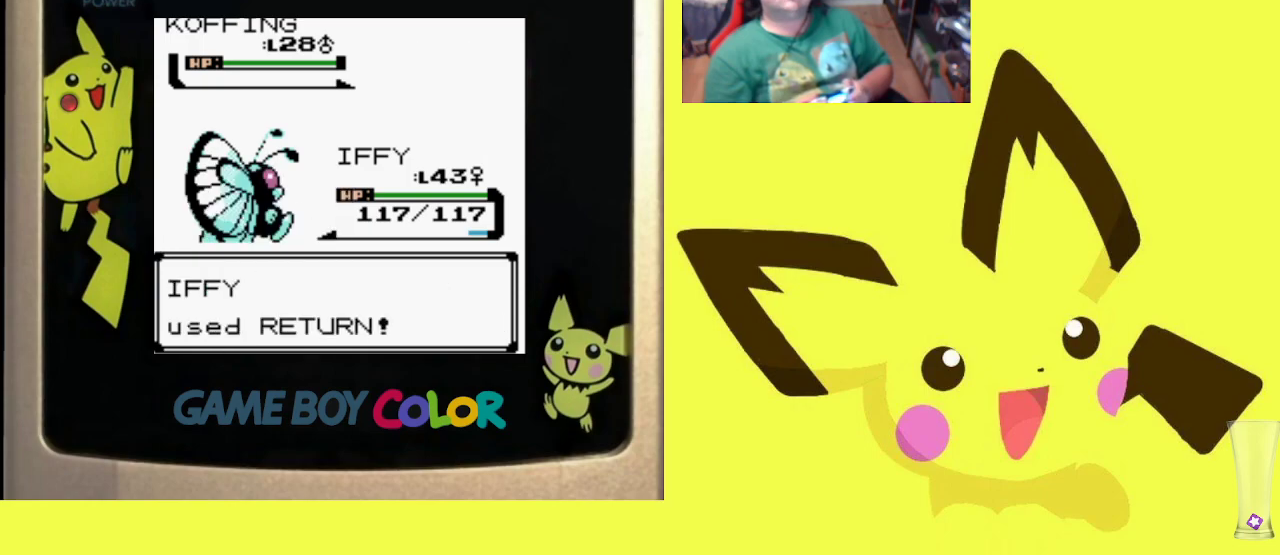
{"buttons": [], "events": [[150, "CIRCLE", "down"], [250, "CIRCLE", "up"], [350, "CIRCLE", "down"], [450, "CIRCLE", "up"]]}
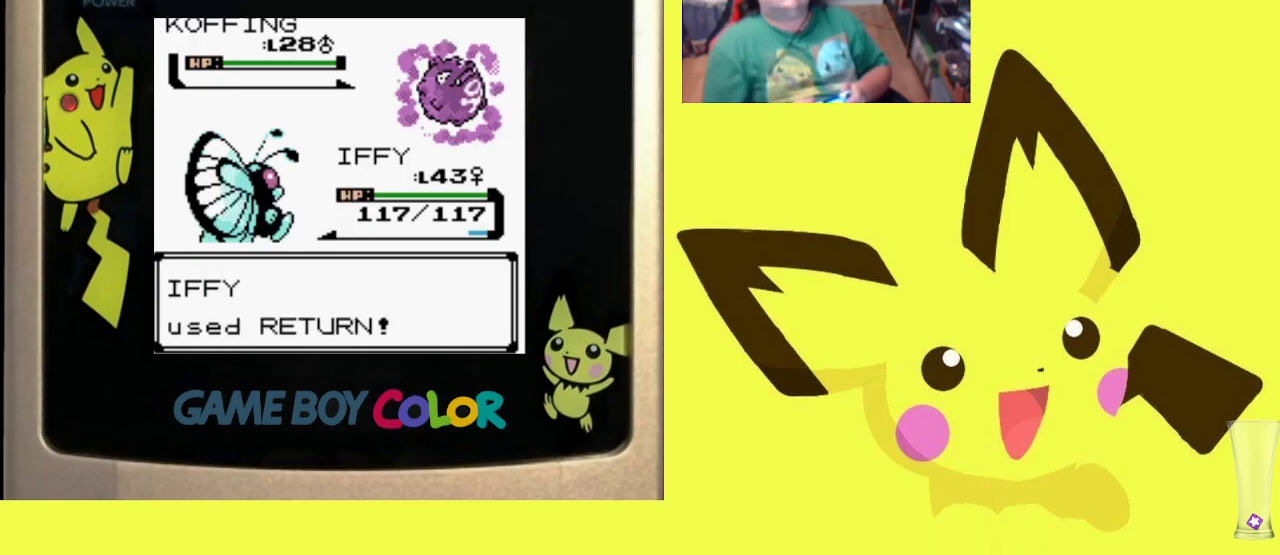
{"buttons": ["CIRCLE"], "events": [[50, "CIRCLE", "down"], [133, "CIRCLE", "up"], [250, "CIRCLE", "down"], [350, "CIRCLE", "up"], [450, "CIRCLE", "down"]]}
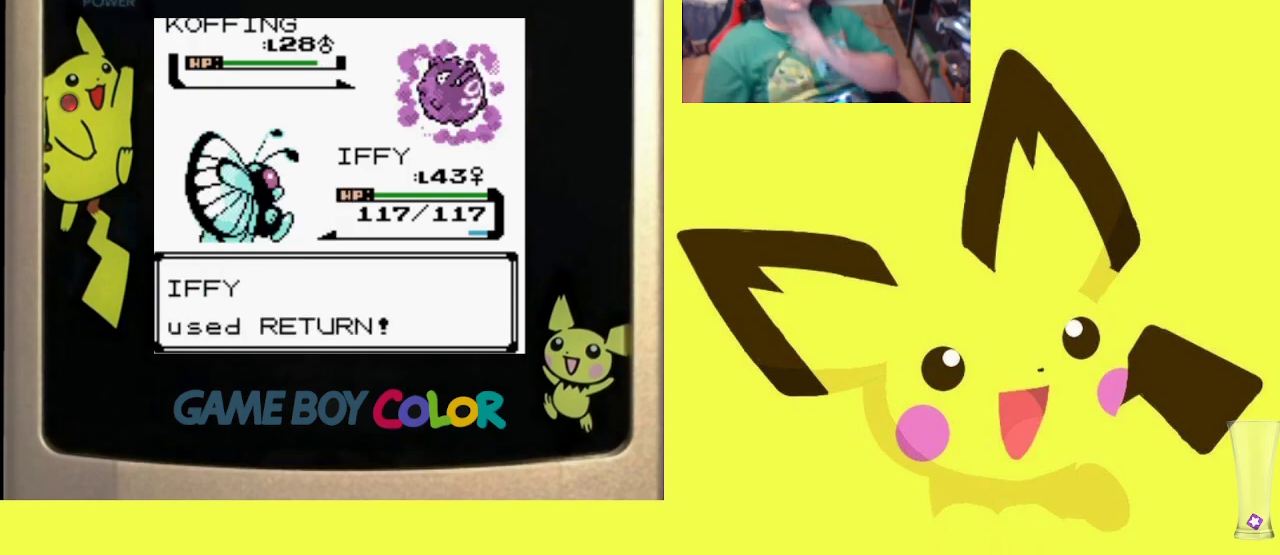
{"buttons": ["CIRCLE"], "events": [[83, "CIRCLE", "up"], [250, "CIRCLE", "down"], [350, "CIRCLE", "up"], [450, "CIRCLE", "down"]]}
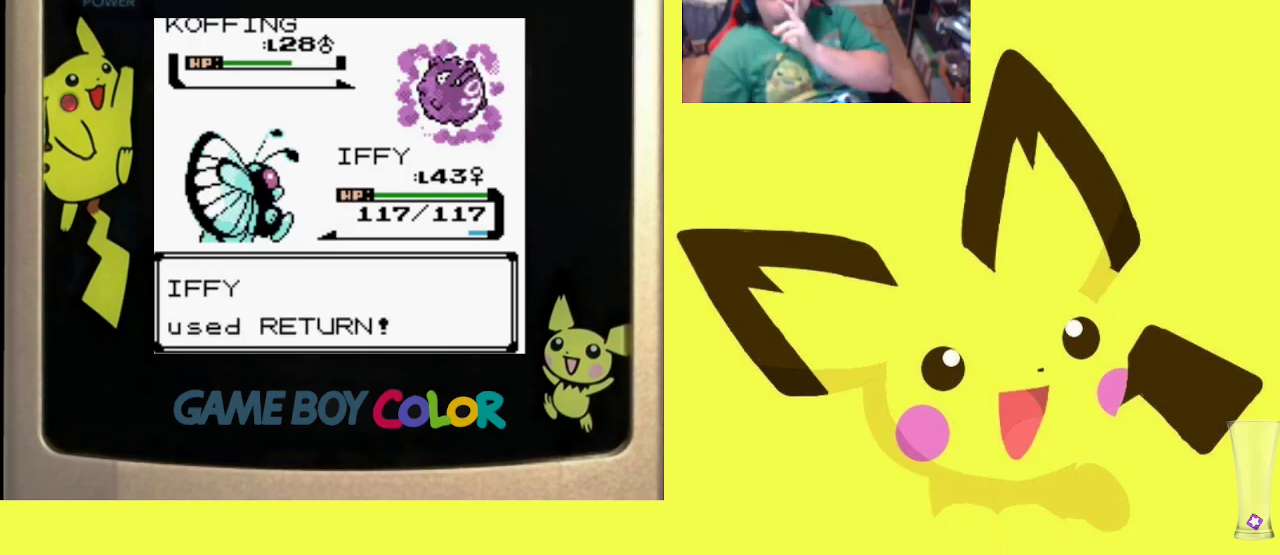
{"buttons": ["CIRCLE"], "events": [[67, "CIRCLE", "up"], [167, "CIRCLE", "down"], [317, "CIRCLE", "up"], [417, "CIRCLE", "down"]]}
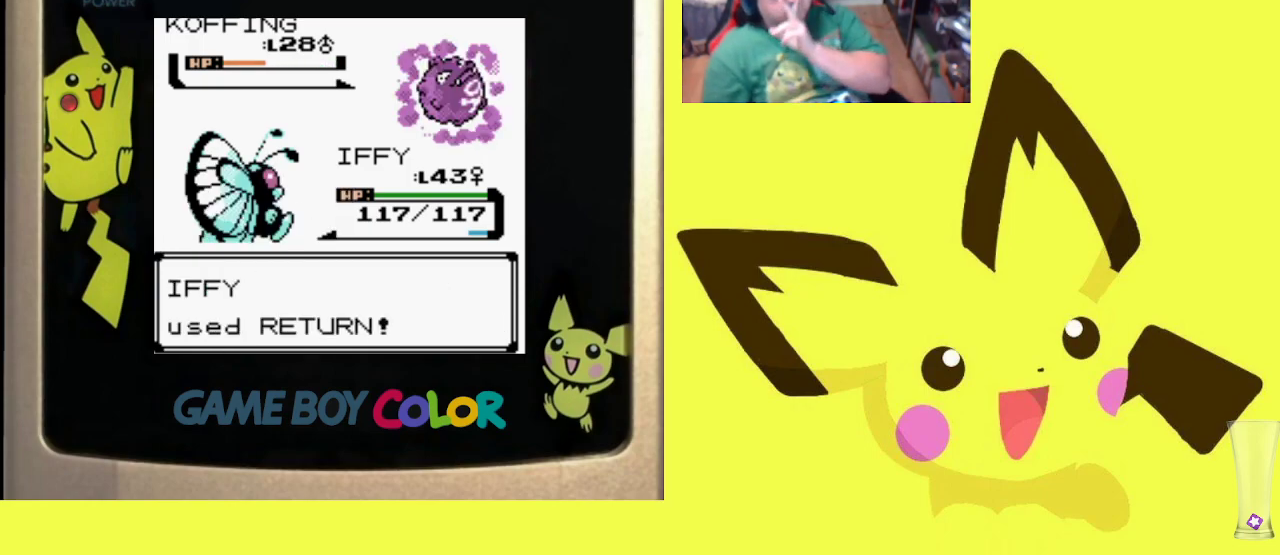
{"buttons": ["CIRCLE"], "events": [[67, "CIRCLE", "up"], [233, "CIRCLE", "down"], [300, "CIRCLE", "up"], [467, "CIRCLE", "down"]]}
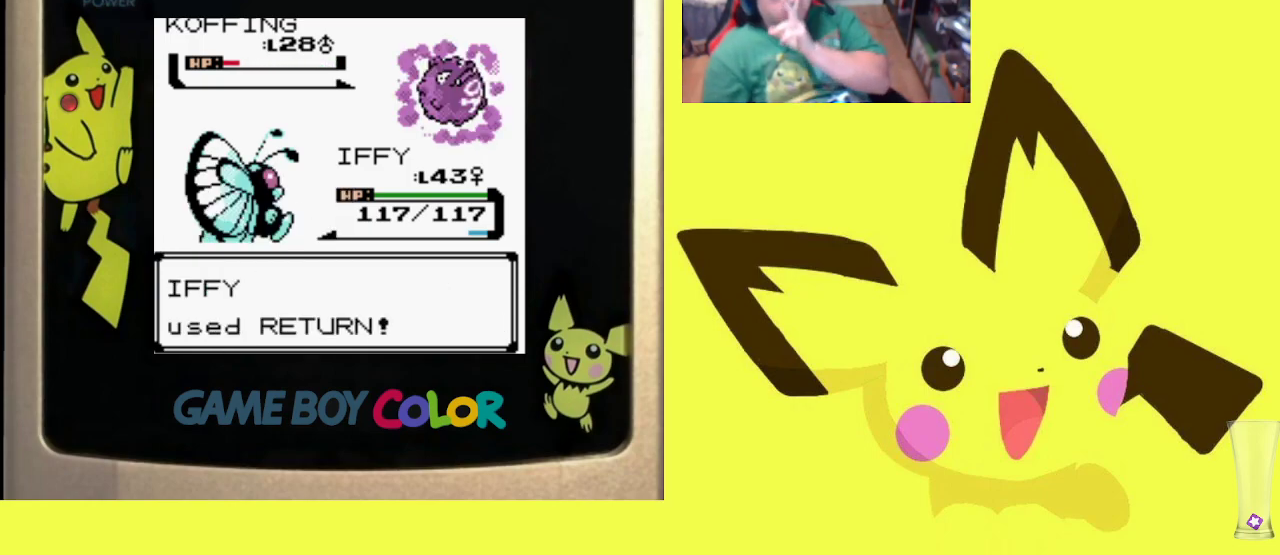
{"buttons": [], "events": [[100, "CIRCLE", "up"], [200, "CIRCLE", "down"], [317, "CIRCLE", "up"], [400, "CIRCLE", "down"], [500, "CIRCLE", "up"]]}
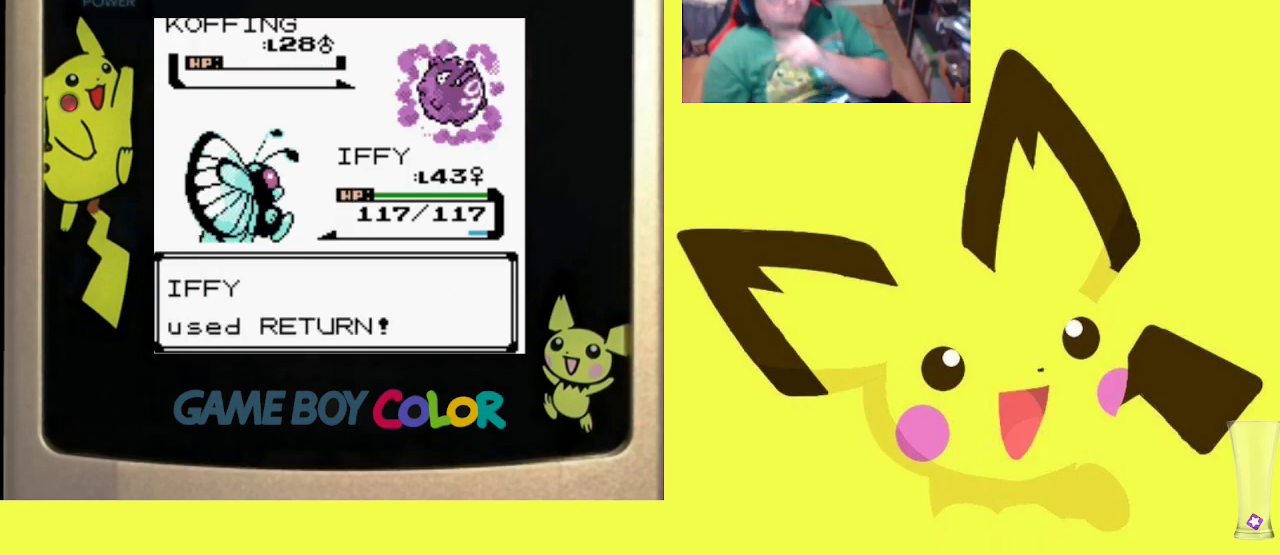
{"buttons": ["CIRCLE"], "events": [[67, "CIRCLE", "down"], [183, "CIRCLE", "up"], [250, "CIRCLE", "down"], [383, "CIRCLE", "up"], [450, "CIRCLE", "down"]]}
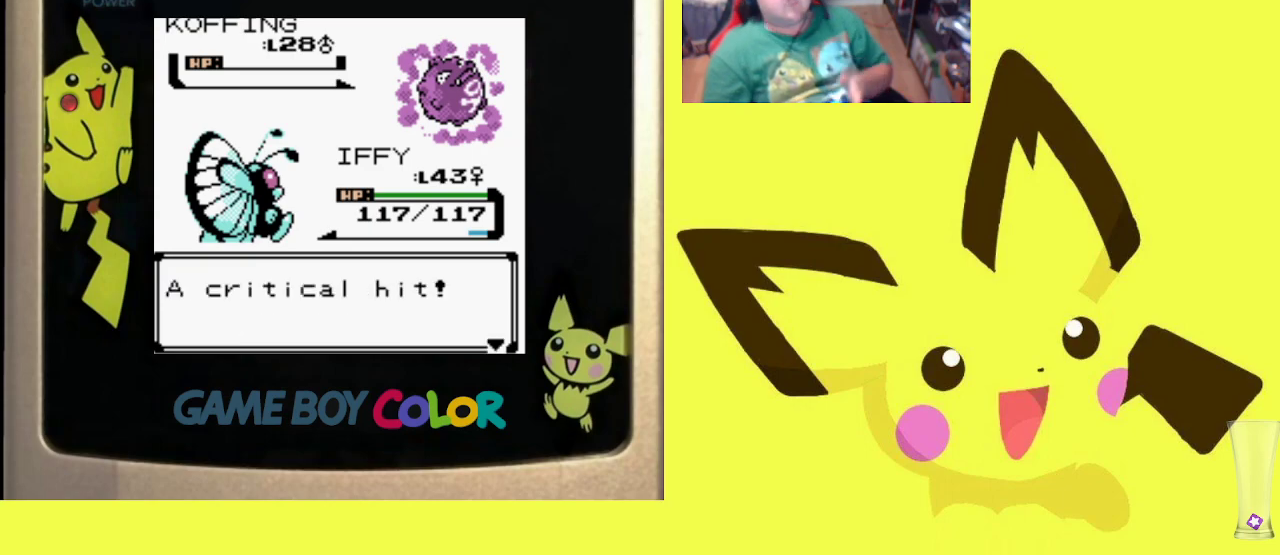
{"buttons": [], "events": [[67, "CIRCLE", "up"], [133, "CIRCLE", "down"], [267, "CIRCLE", "up"], [333, "CIRCLE", "down"], [450, "CIRCLE", "up"]]}